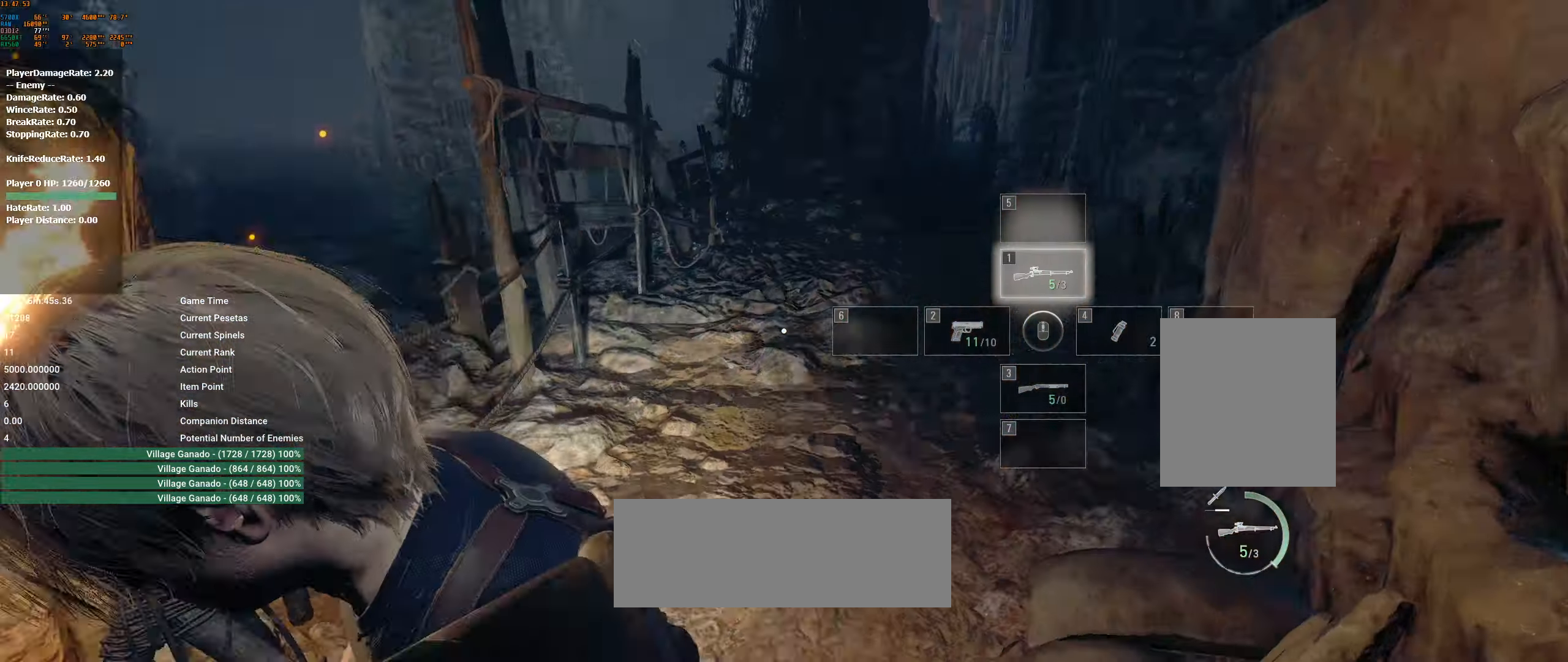
Gameplay with a controller (Xbox layout); each line is a JSON object with the inputs held at the frame after it. "events" lists button and stick changes between this image and that frame as [ms after this image, input, new state], when the widget could be followed in between. Not read: DPAD_DOWN DPAD_LEFT DPAD_RIGHT DPAD_UP HOME L1 L3 R1 R3 other_buttons right_stick.
{"buttons": [], "left_stick": "up-left", "events": [[434, "left_stick", "up-left"]]}
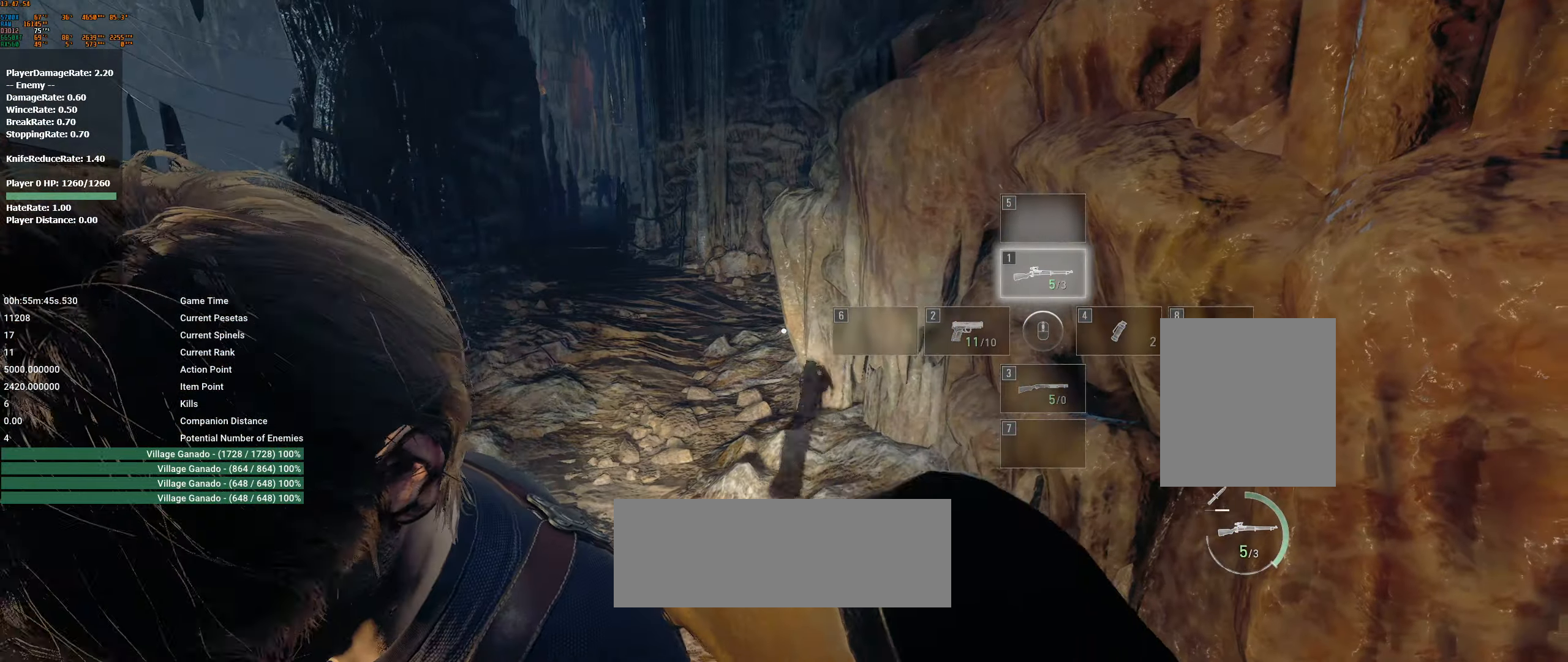
{"buttons": [], "left_stick": "center", "events": [[84, "left_stick", "center"]]}
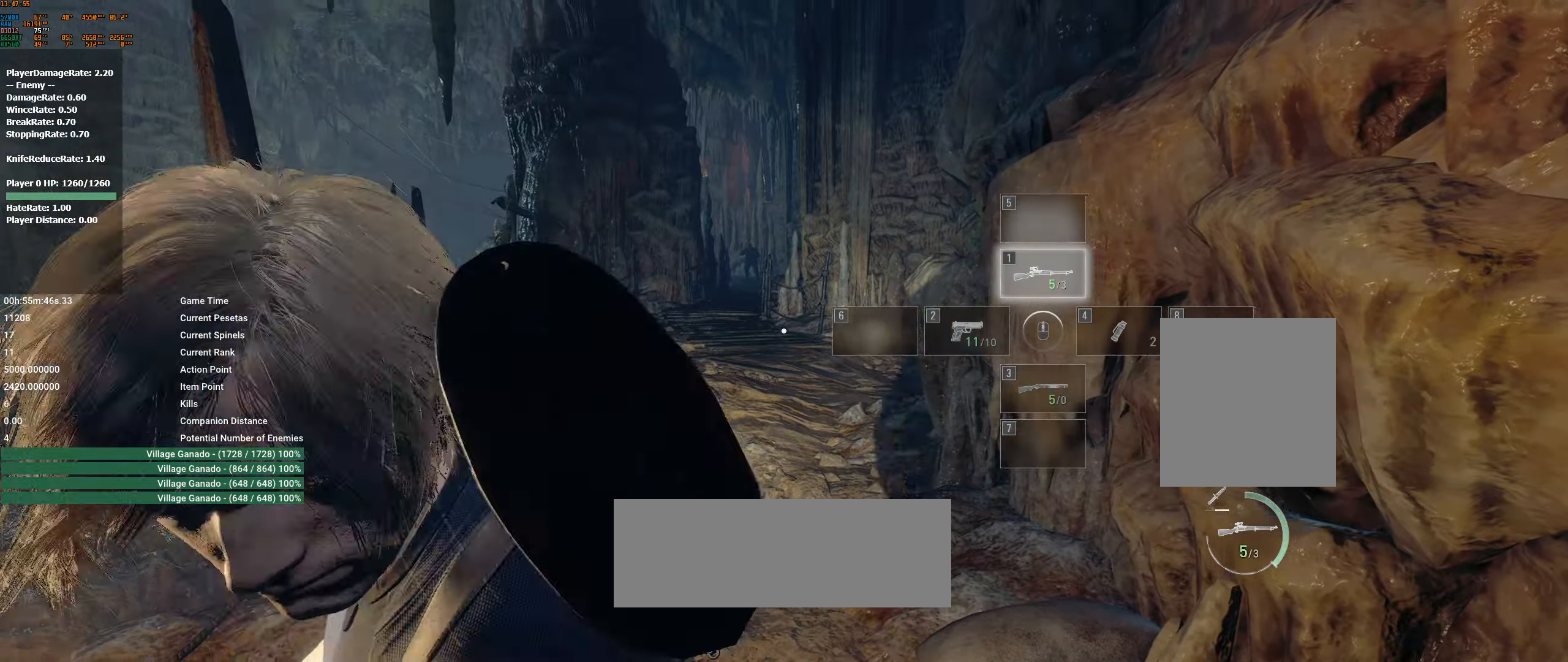
{"buttons": ["L2"], "left_stick": "center", "events": [[367, "L2", "down"]]}
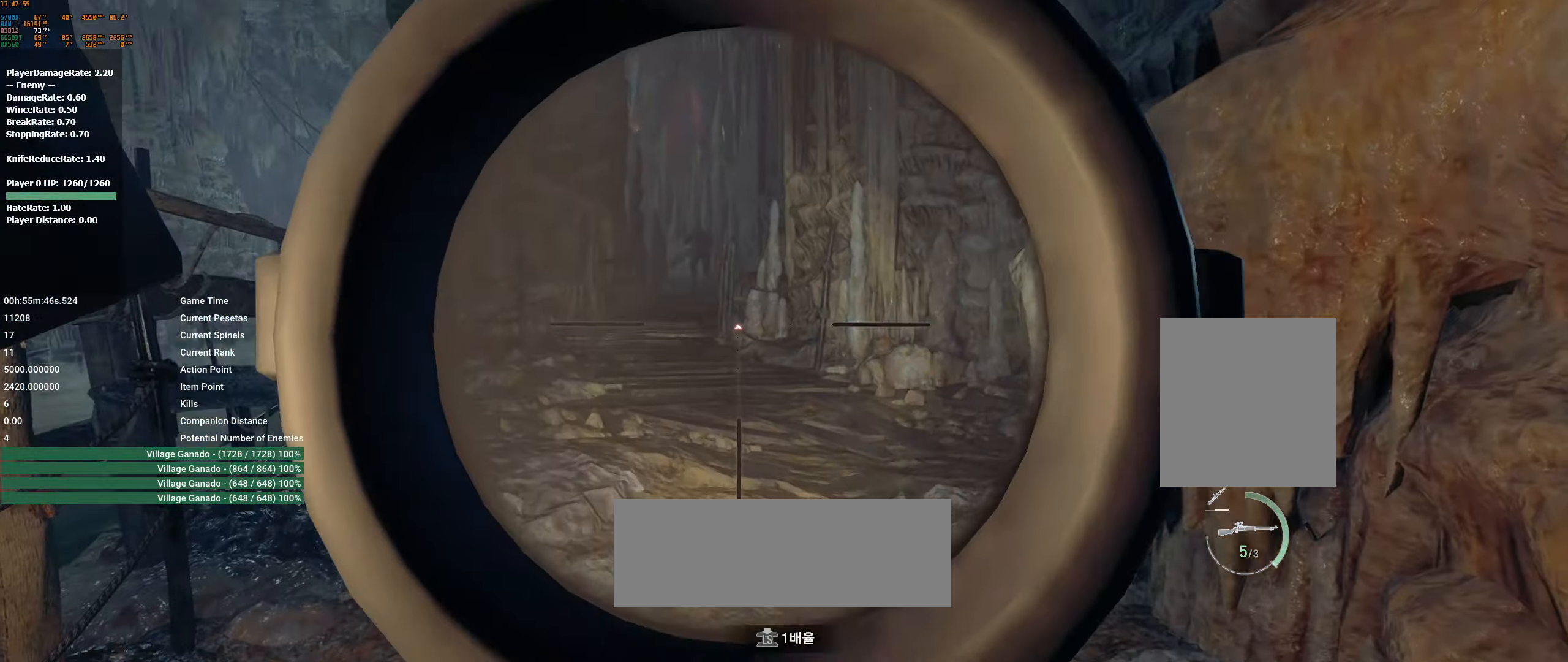
{"buttons": ["L2"], "left_stick": "center", "events": []}
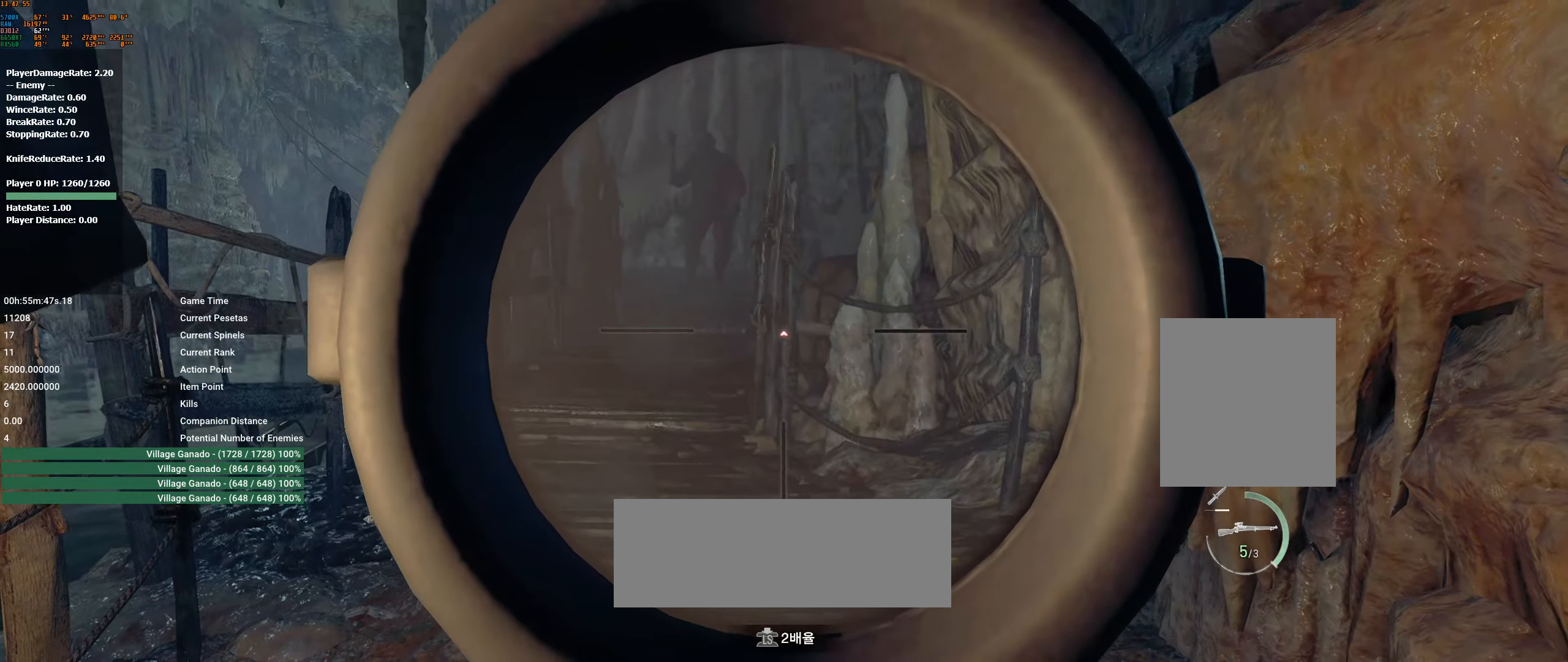
{"buttons": ["L2"], "left_stick": "center", "events": []}
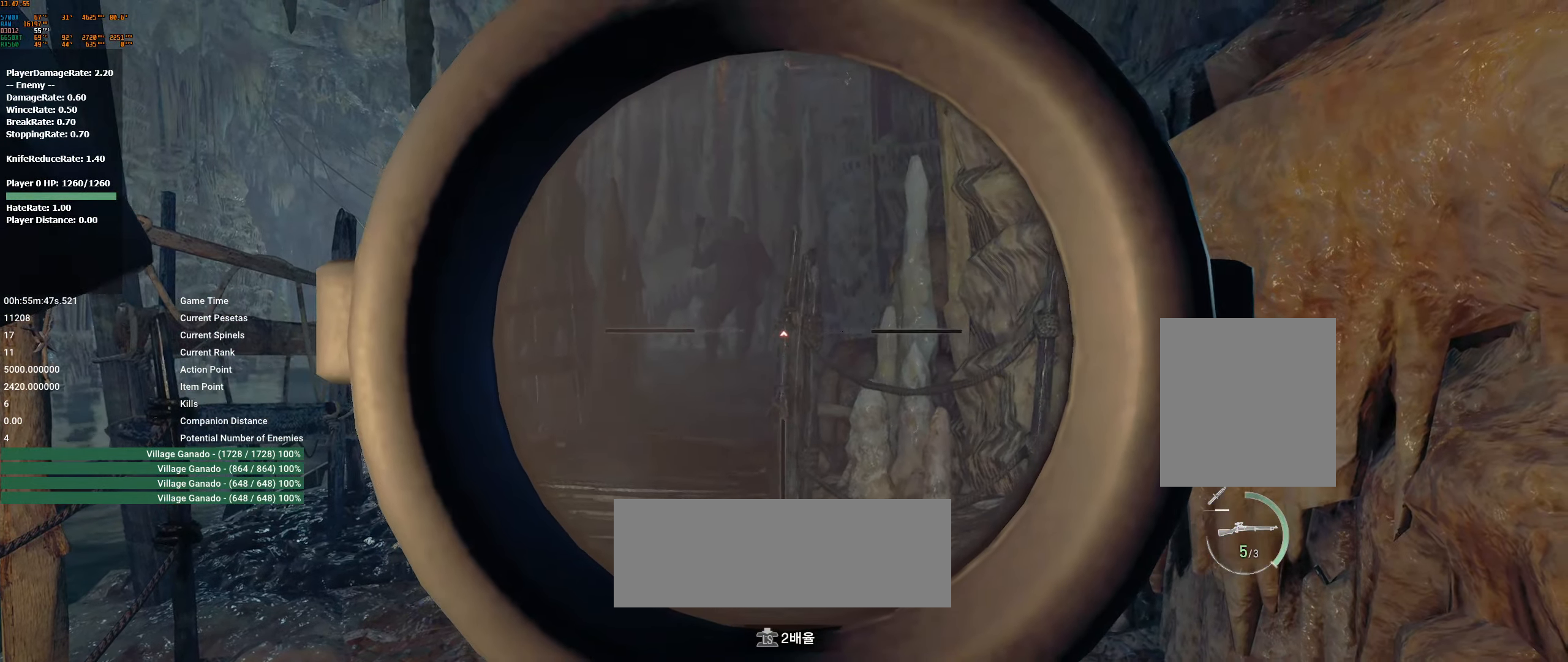
{"buttons": ["L2"], "left_stick": "center", "events": []}
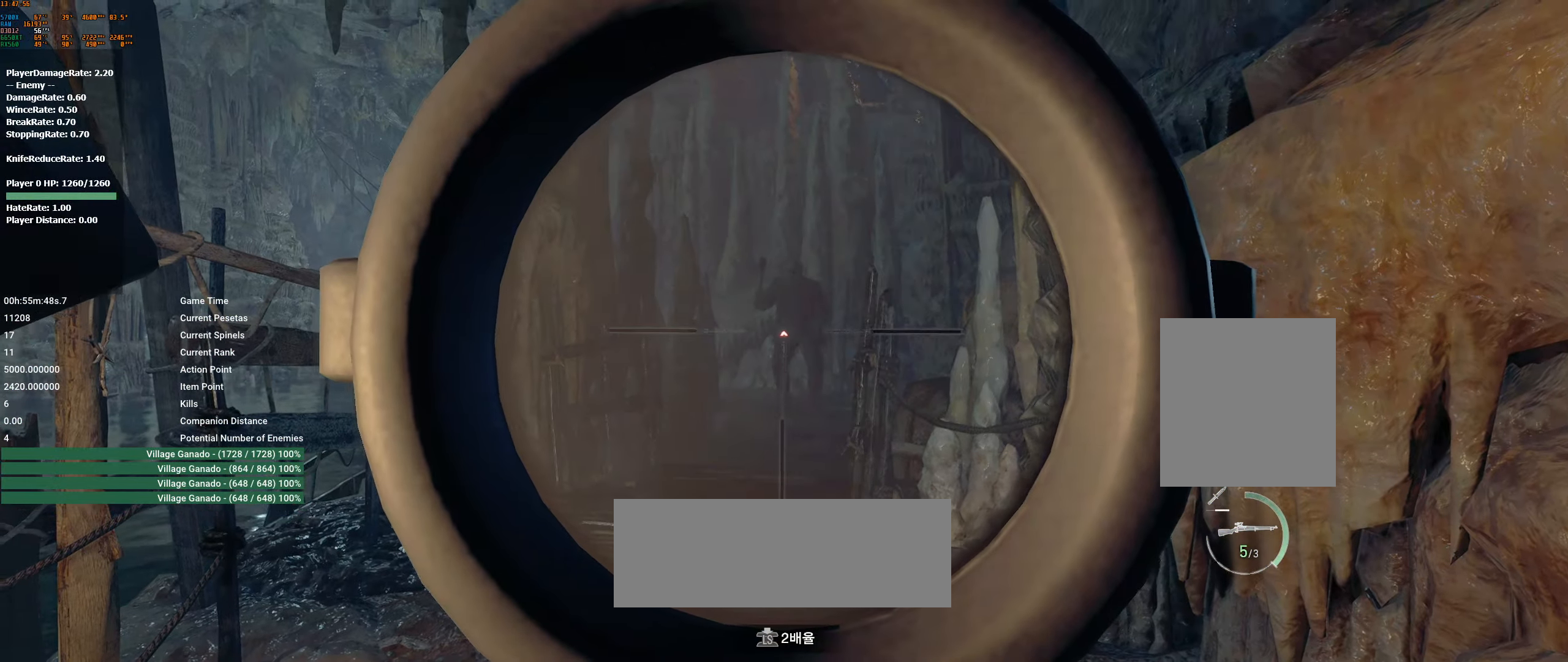
{"buttons": ["L2"], "left_stick": "center", "events": []}
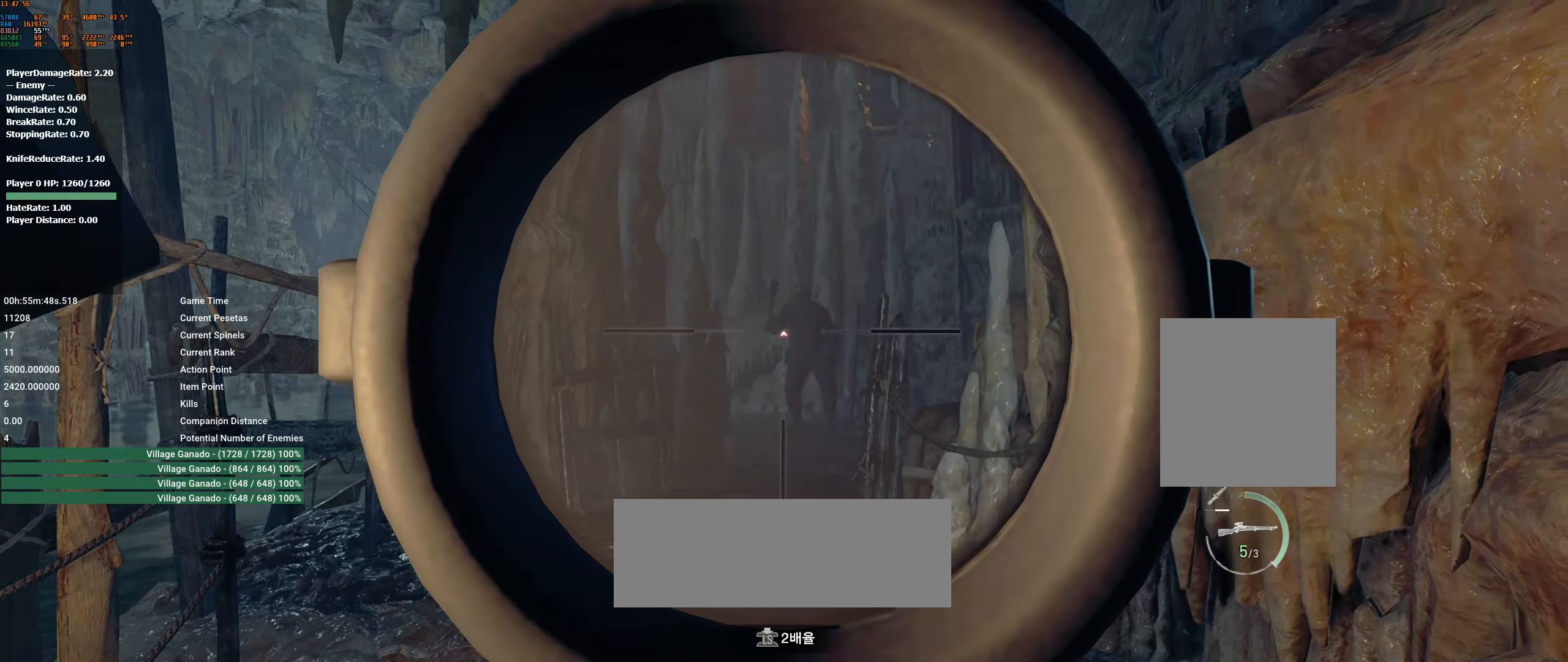
{"buttons": ["L2"], "left_stick": "center", "events": []}
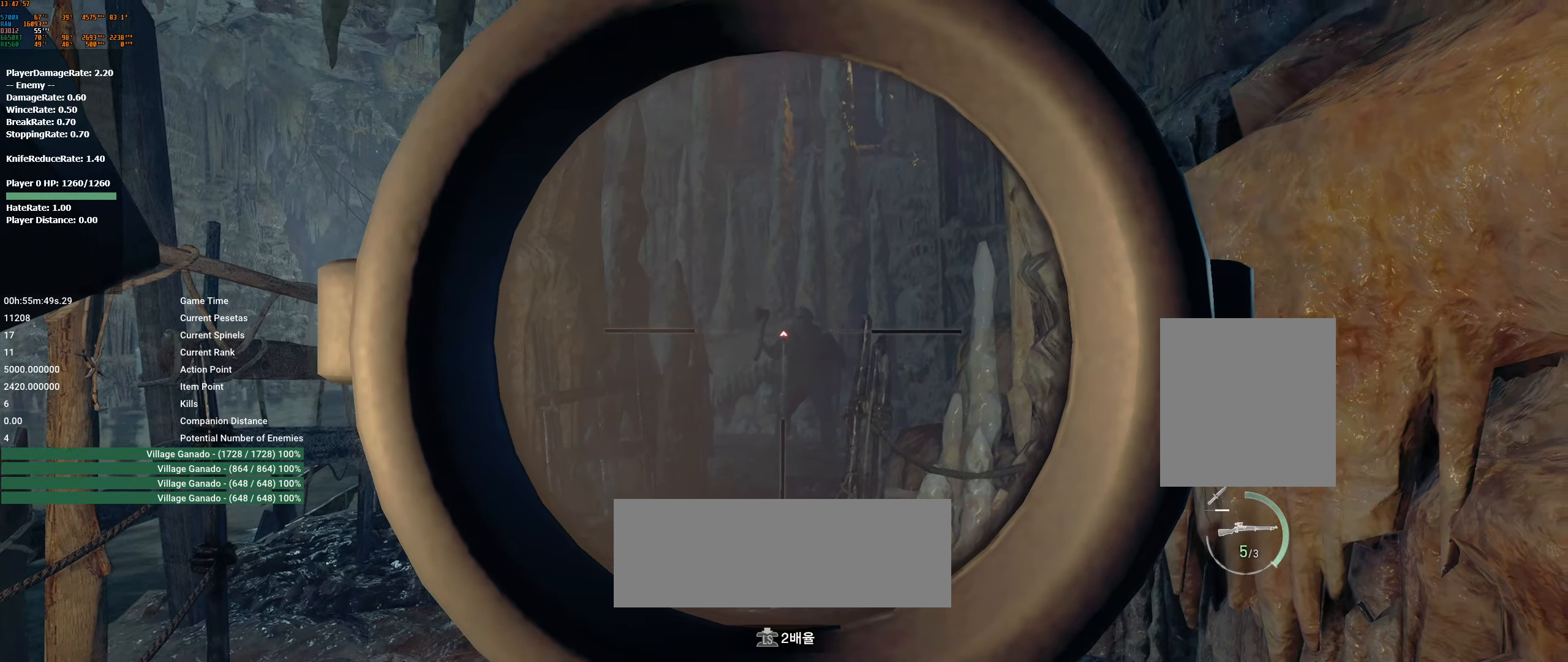
{"buttons": ["L2"], "left_stick": "center", "events": []}
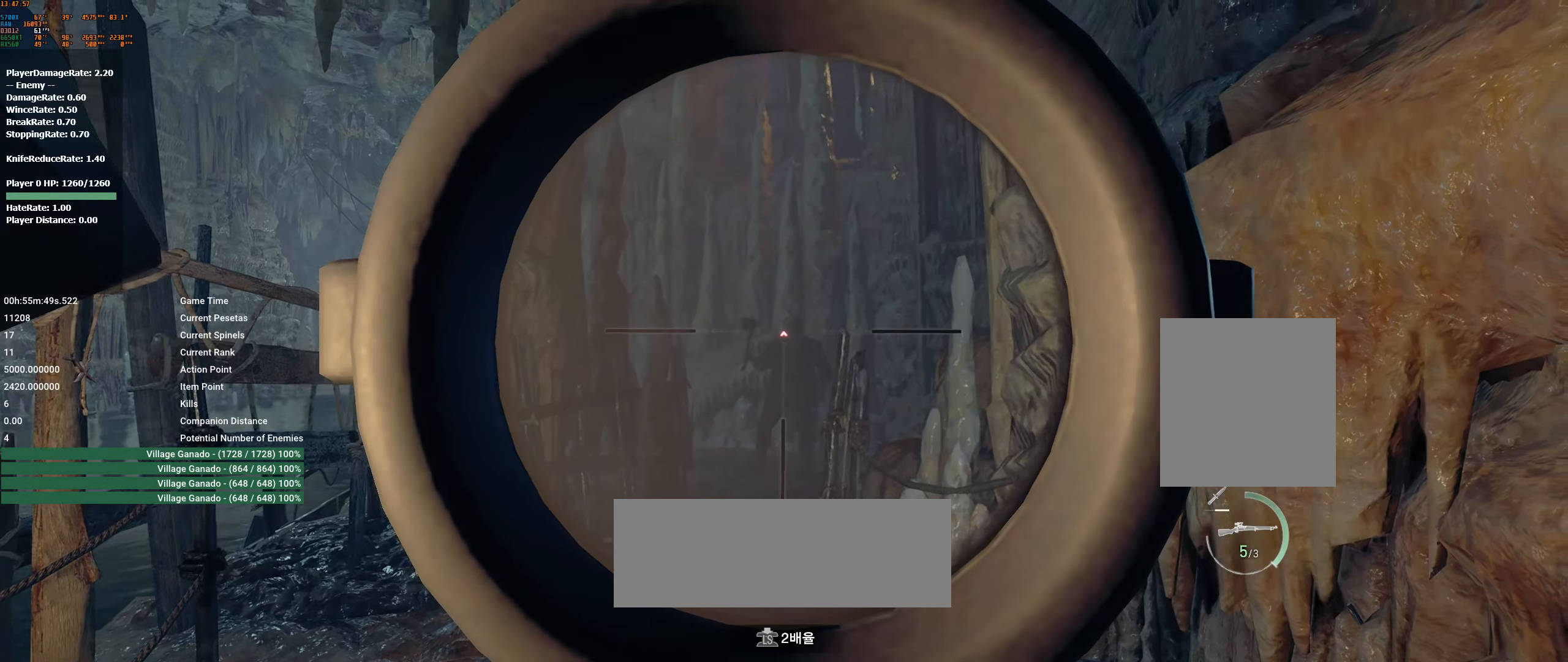
{"buttons": ["L2"], "left_stick": "center", "events": []}
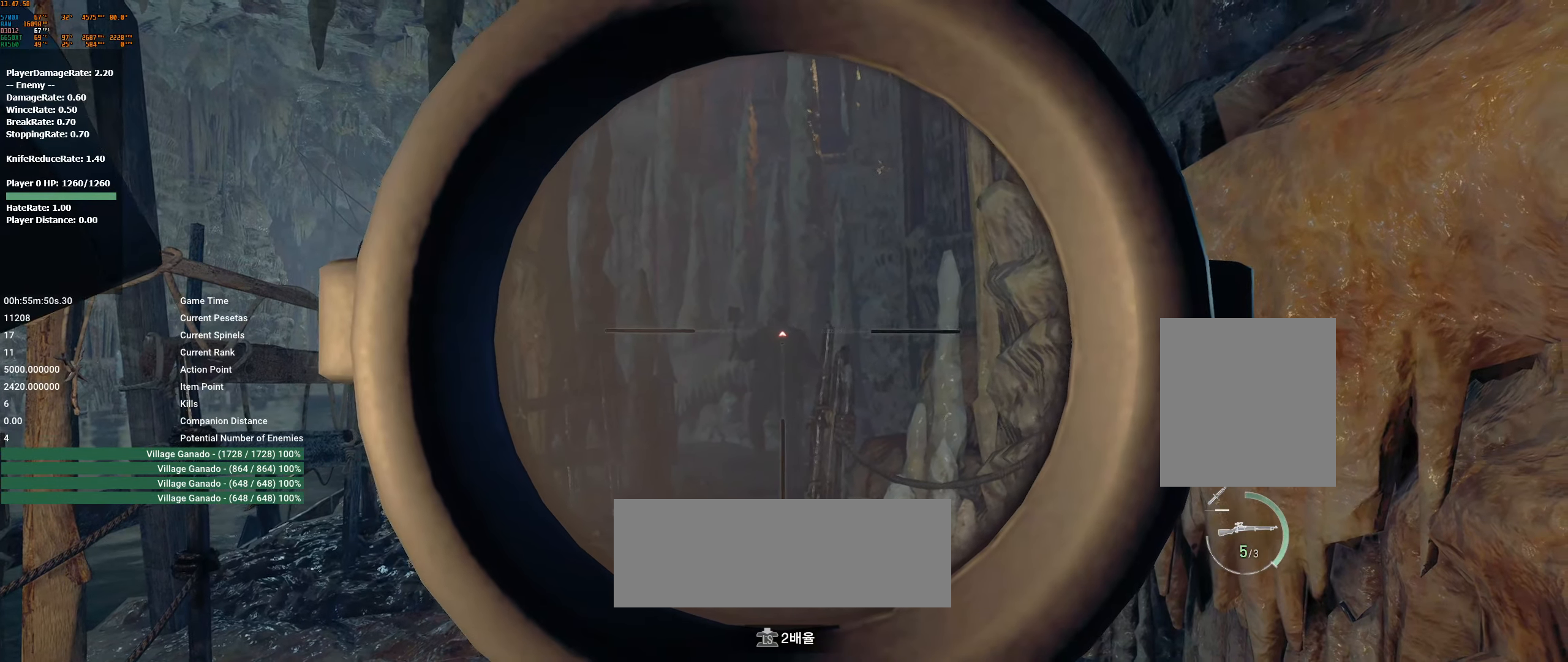
{"buttons": ["L2"], "left_stick": "center", "events": []}
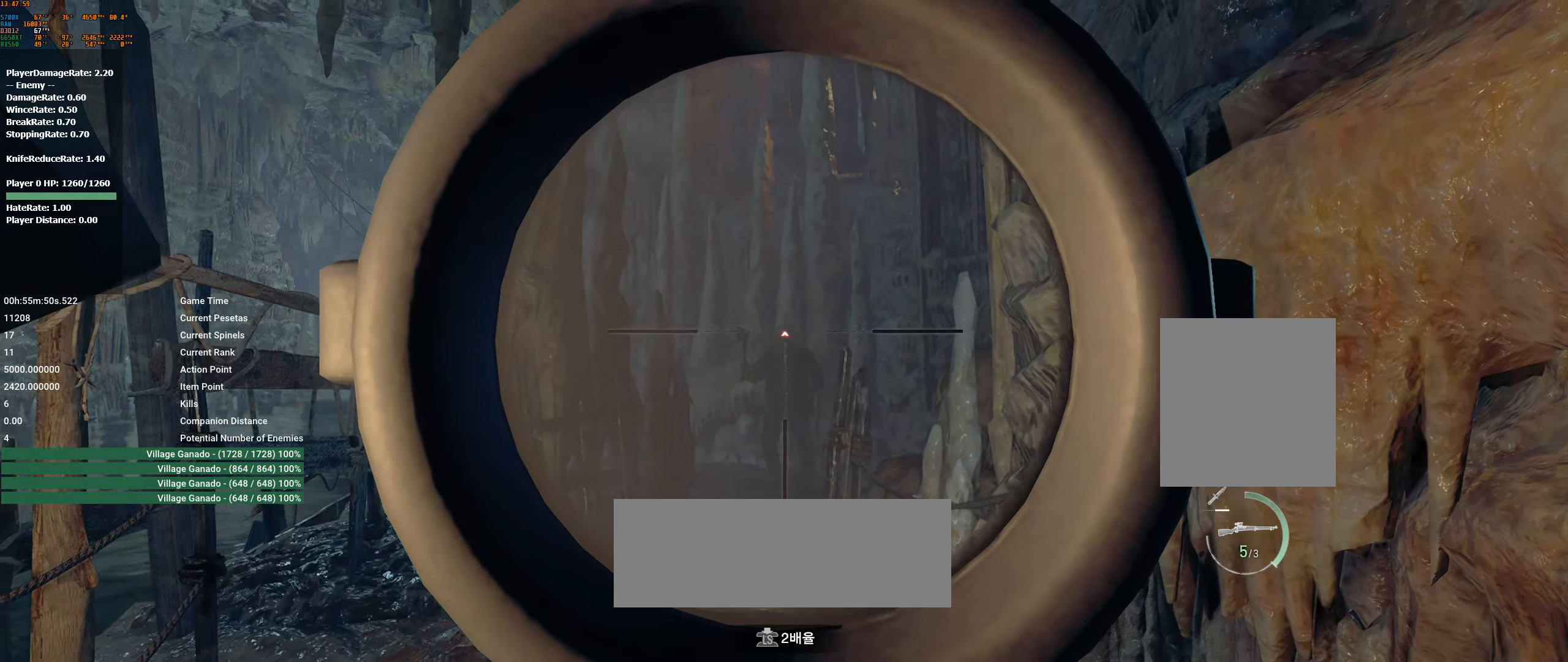
{"buttons": ["L2"], "left_stick": "center", "events": [[50, "R2", "down"], [150, "R2", "up"]]}
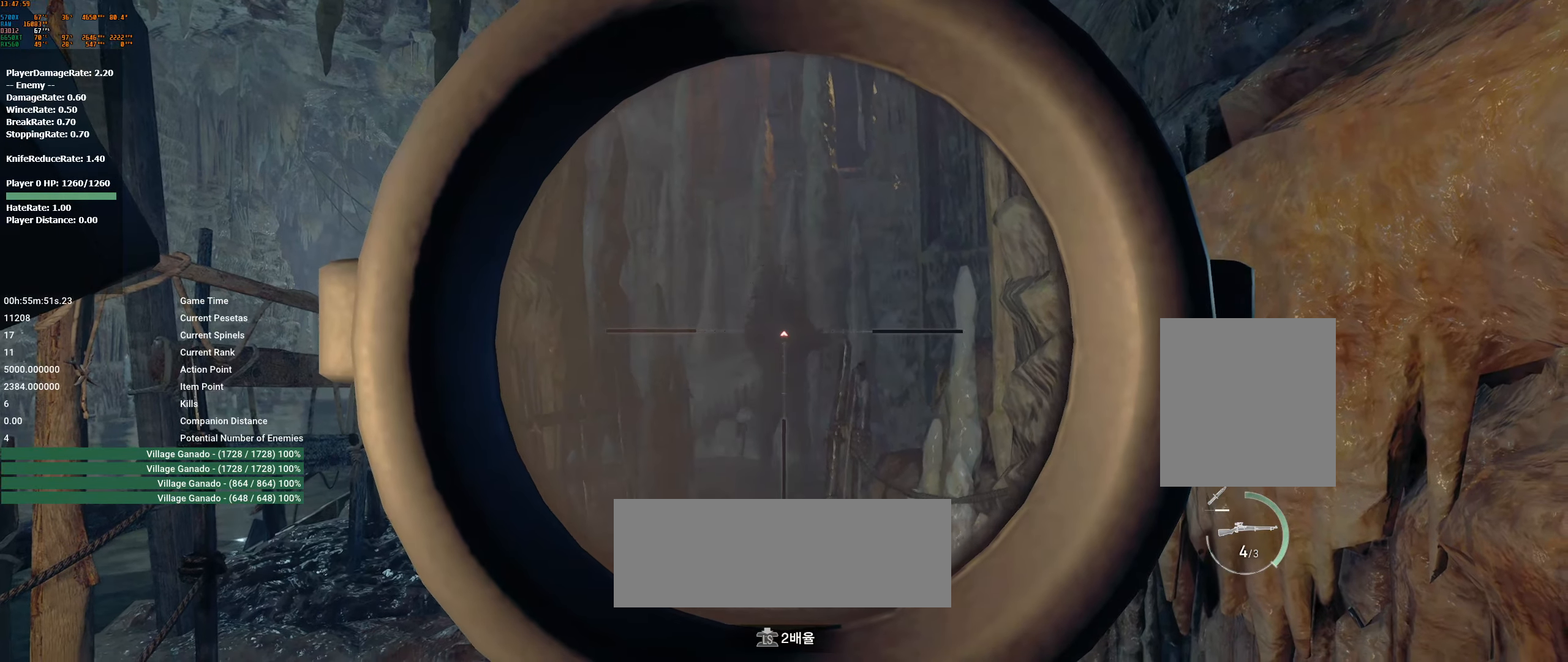
{"buttons": ["L2"], "left_stick": "center", "events": []}
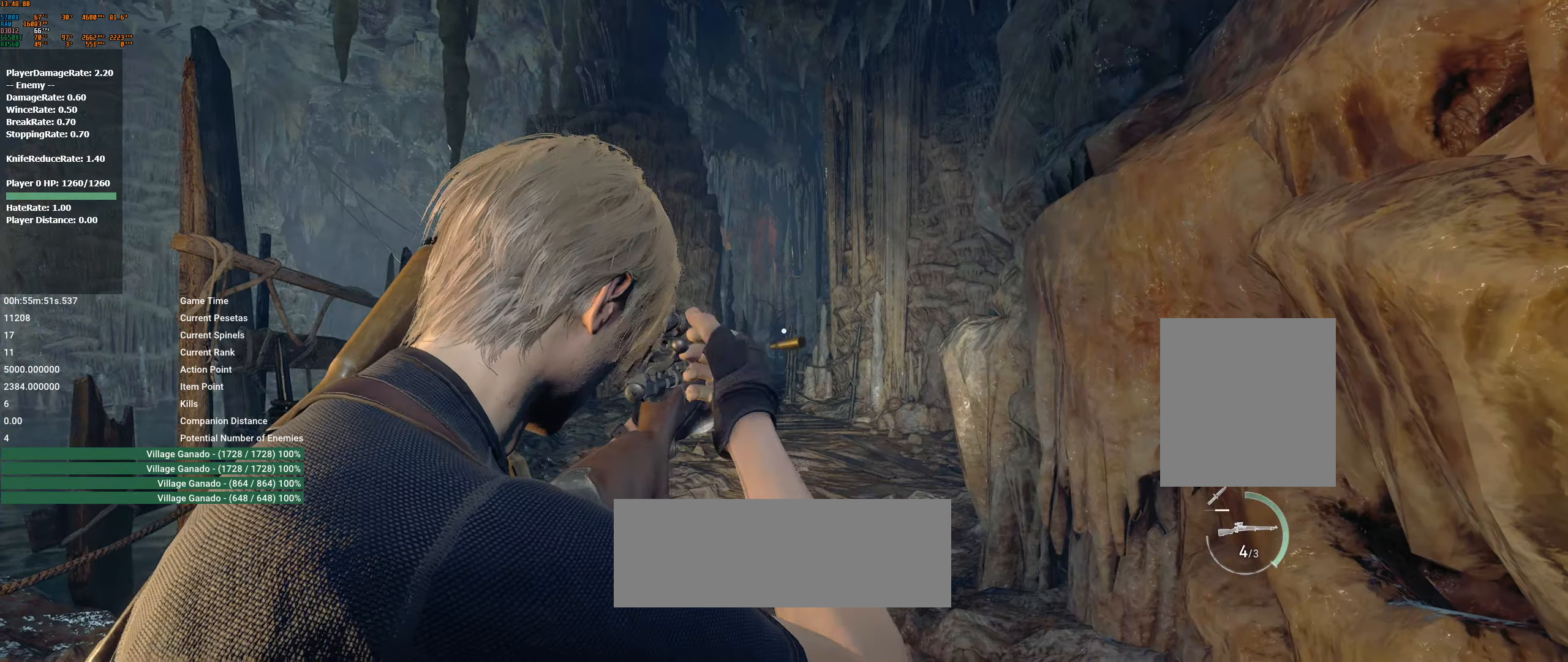
{"buttons": ["L2"], "left_stick": "center", "events": []}
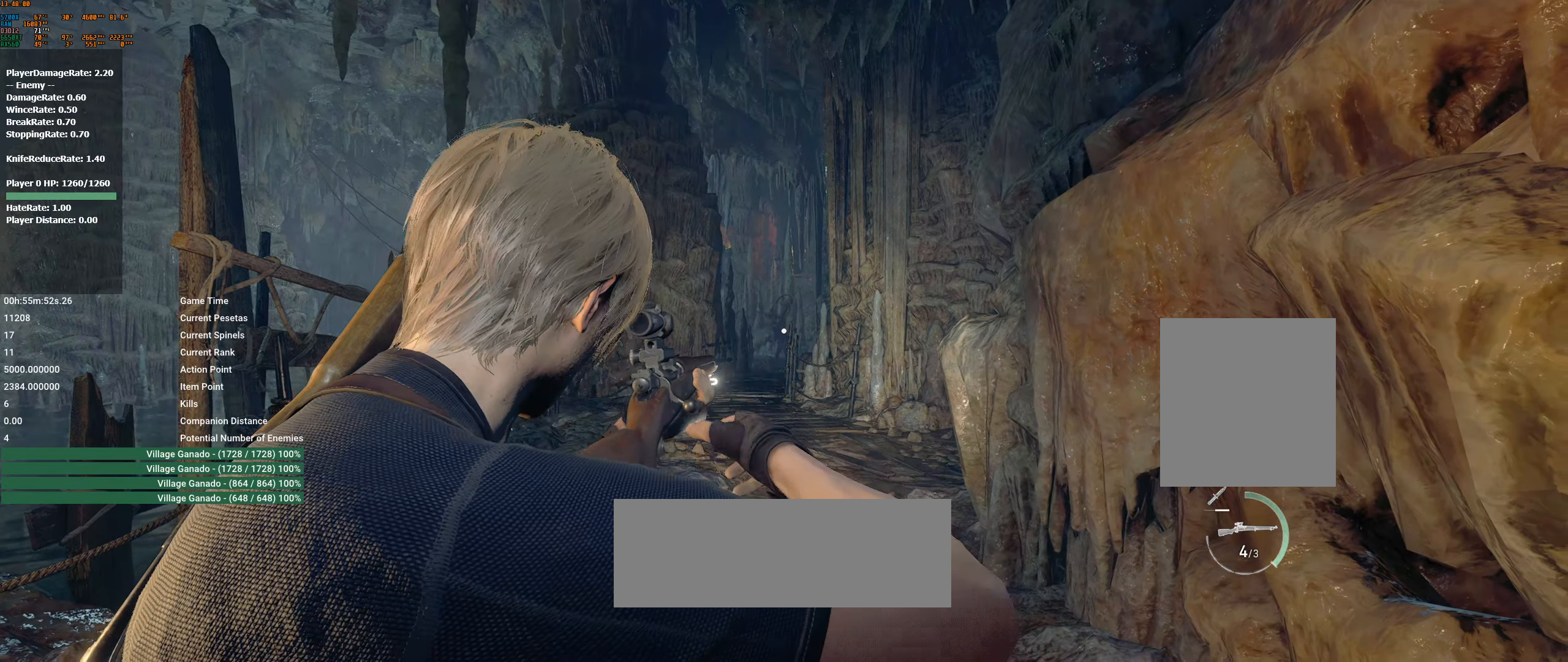
{"buttons": ["L2"], "left_stick": "center", "events": []}
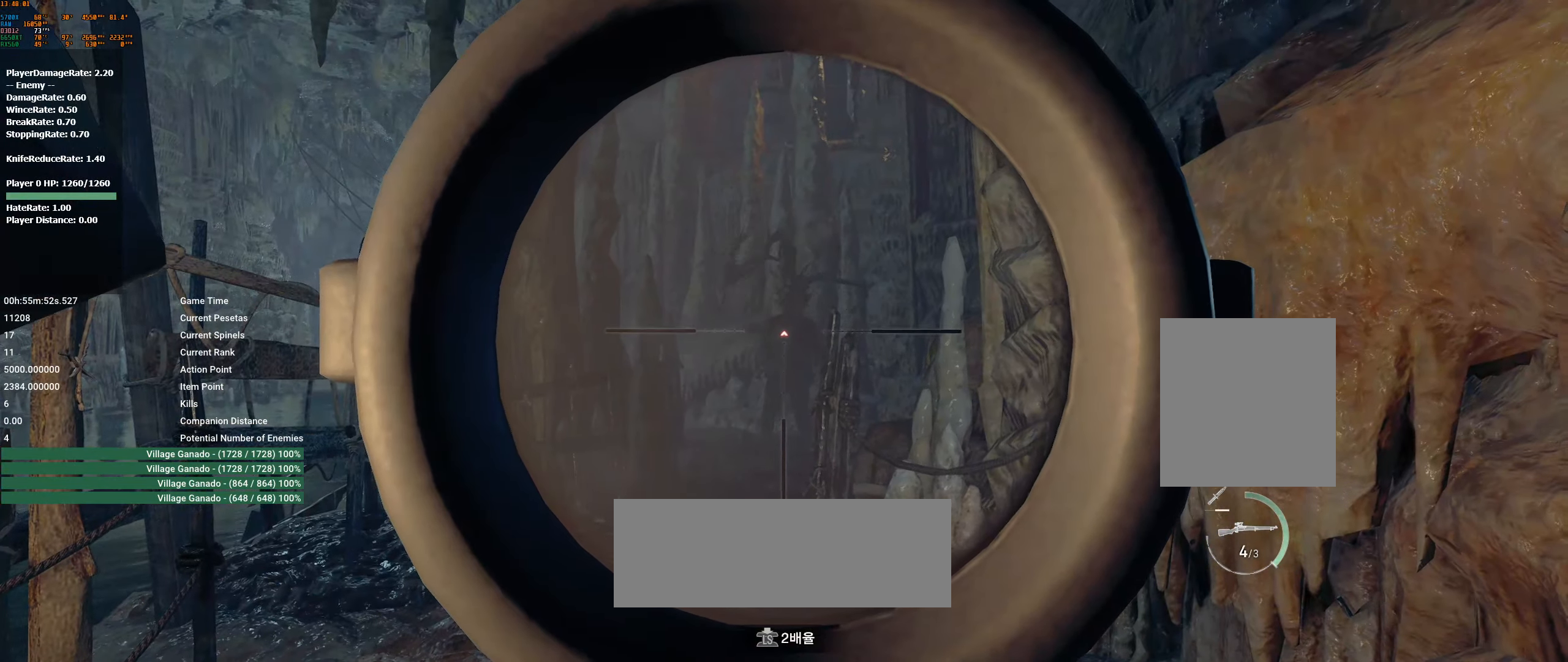
{"buttons": ["L2"], "left_stick": "center", "events": []}
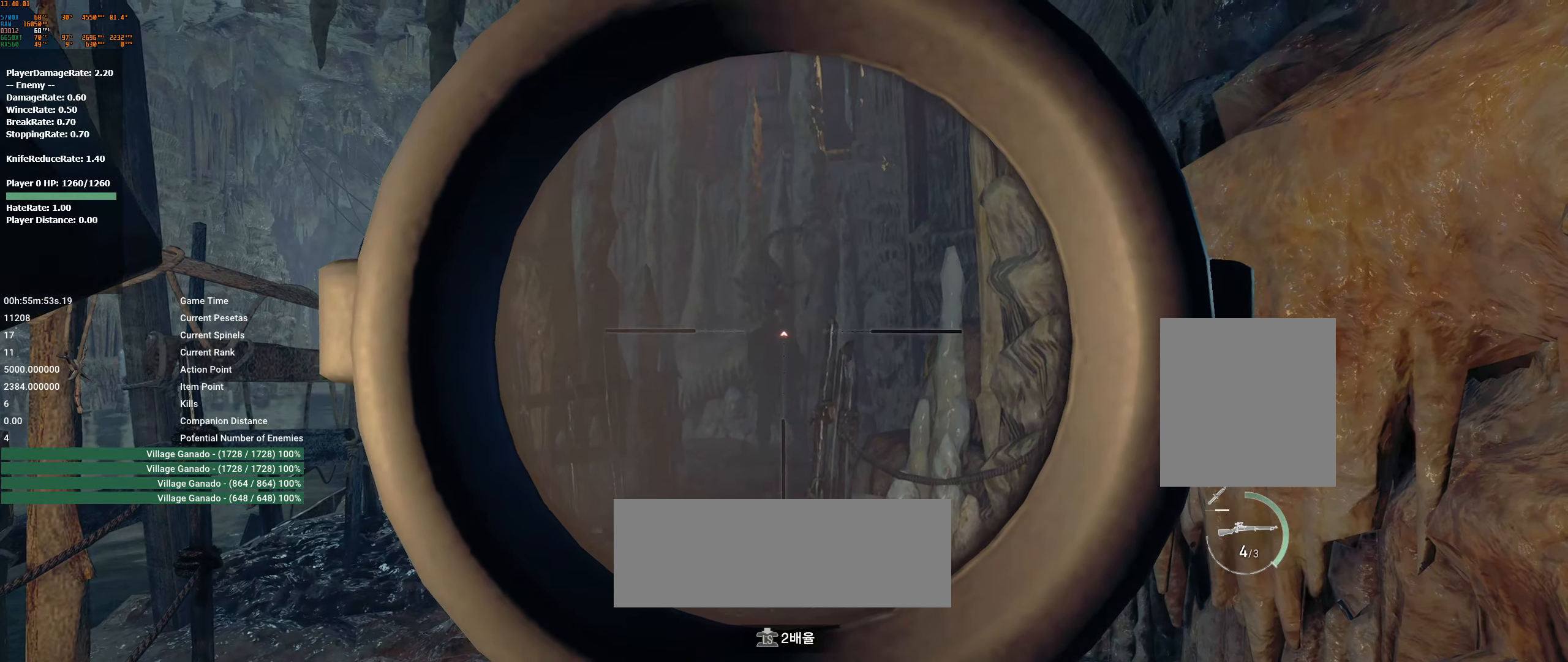
{"buttons": ["L2"], "left_stick": "center", "events": []}
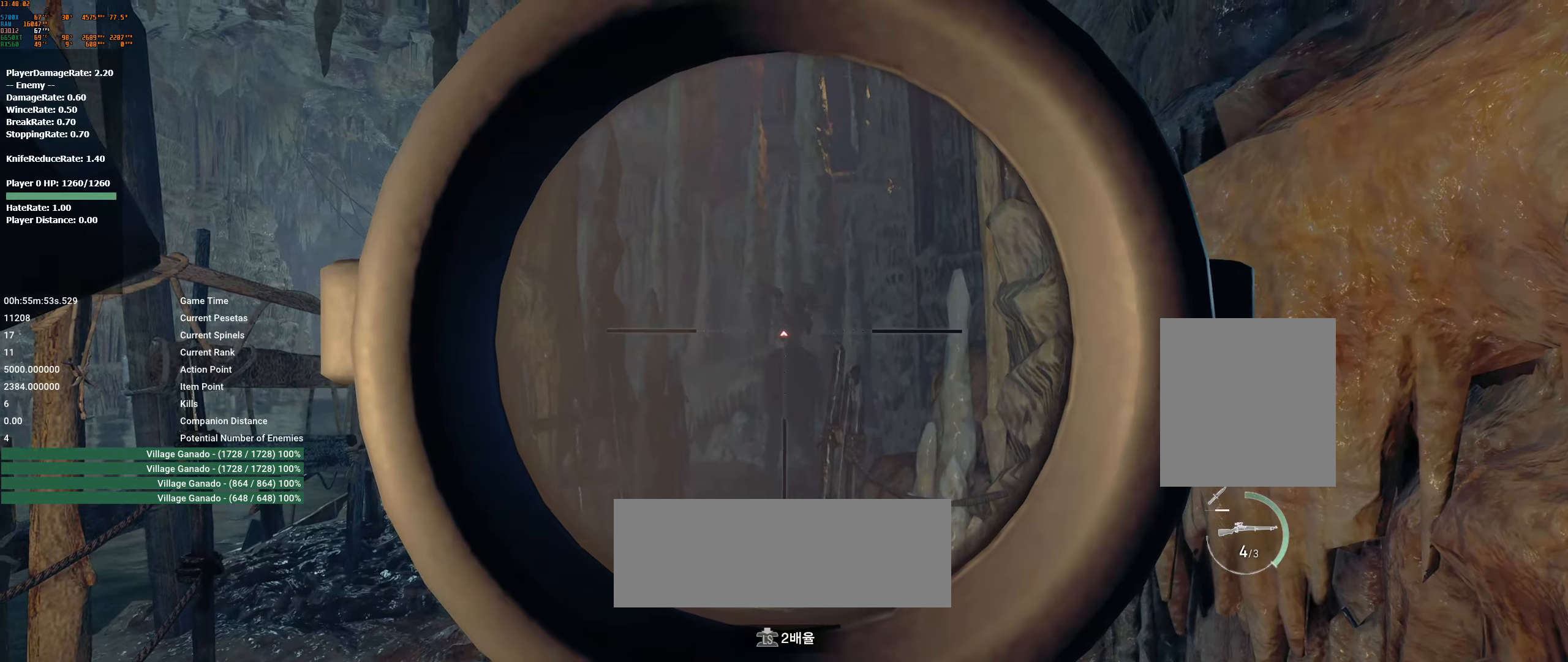
{"buttons": ["L2"], "left_stick": "center", "events": []}
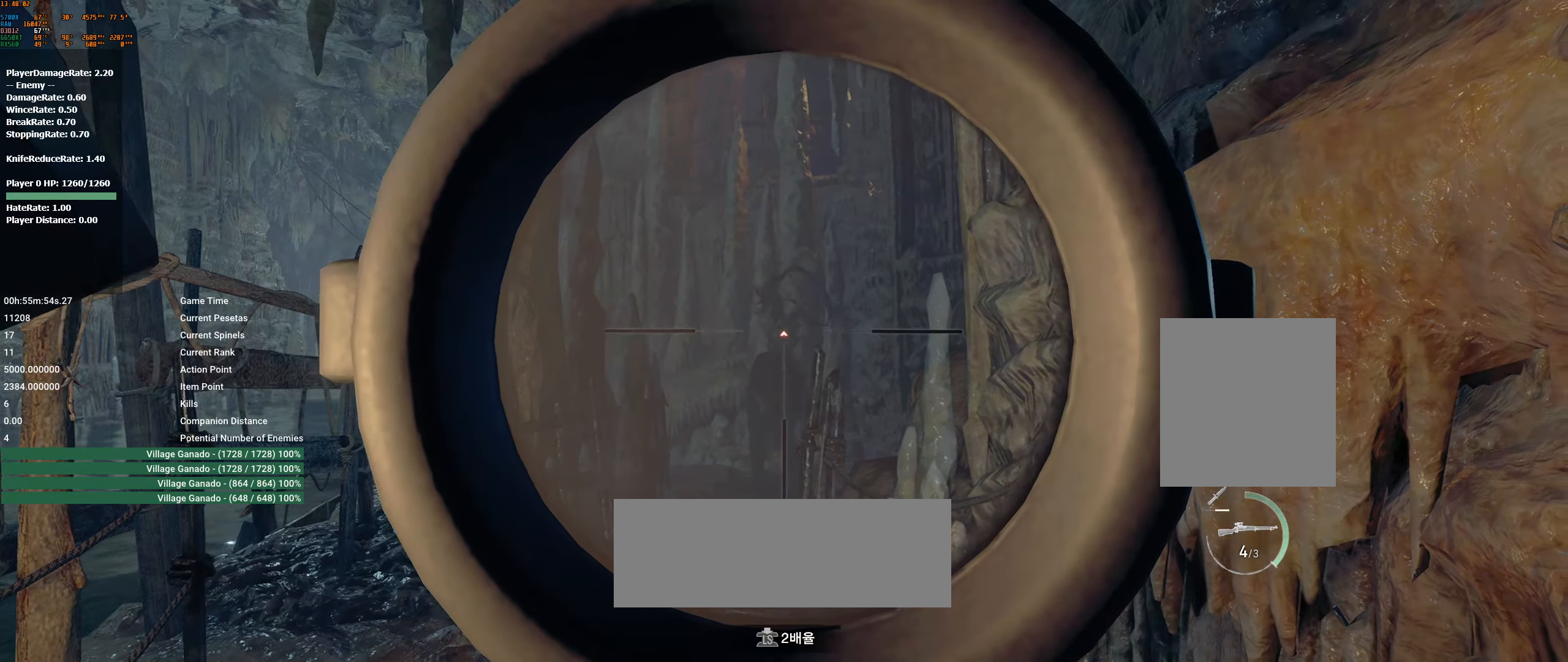
{"buttons": ["L2"], "left_stick": "center", "events": []}
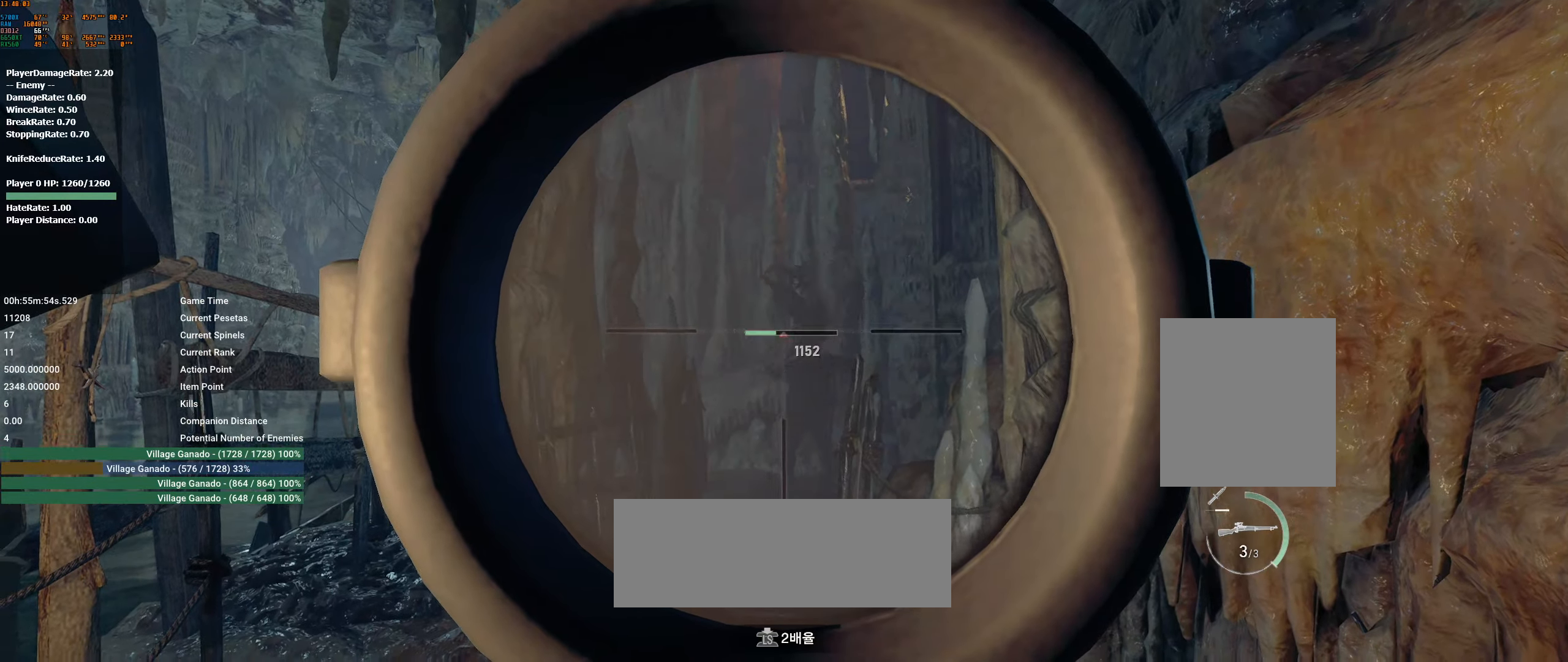
{"buttons": ["L2"], "left_stick": "center", "events": []}
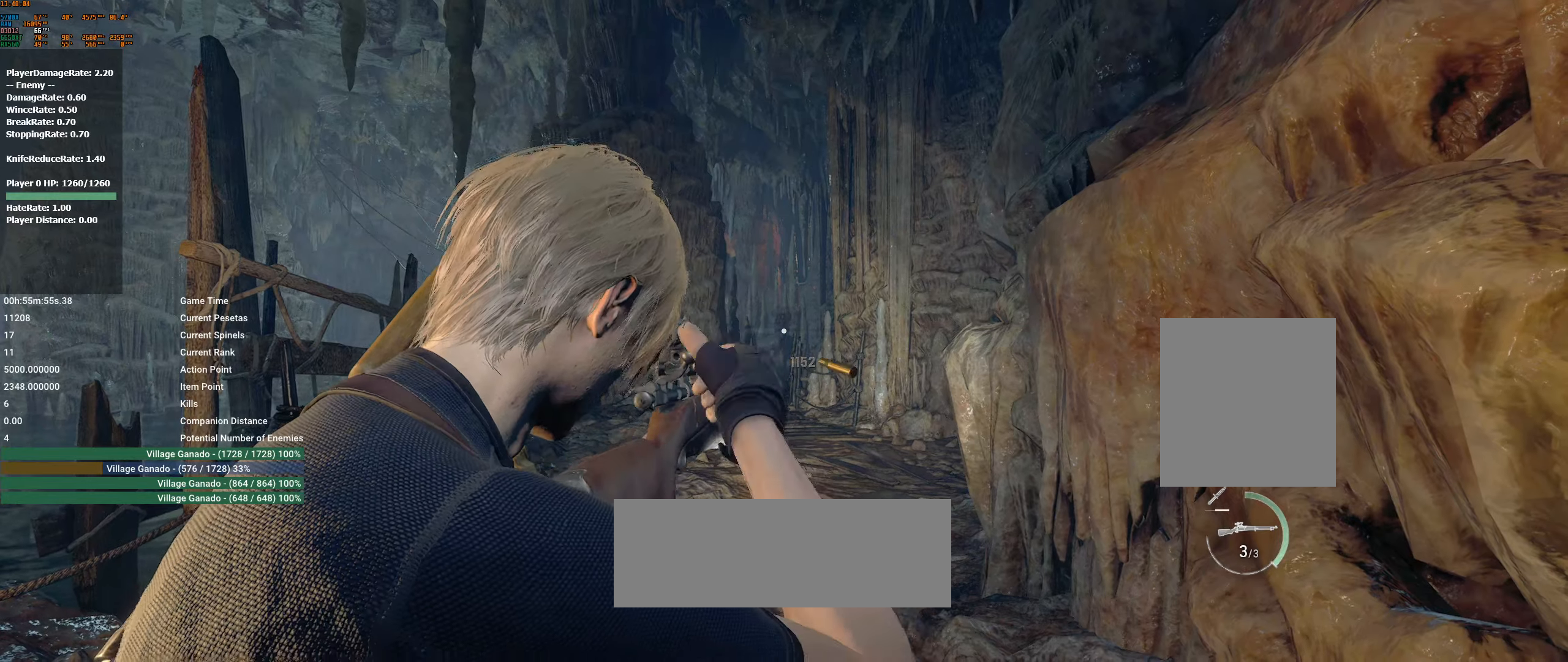
{"buttons": ["L2"], "left_stick": "center", "events": []}
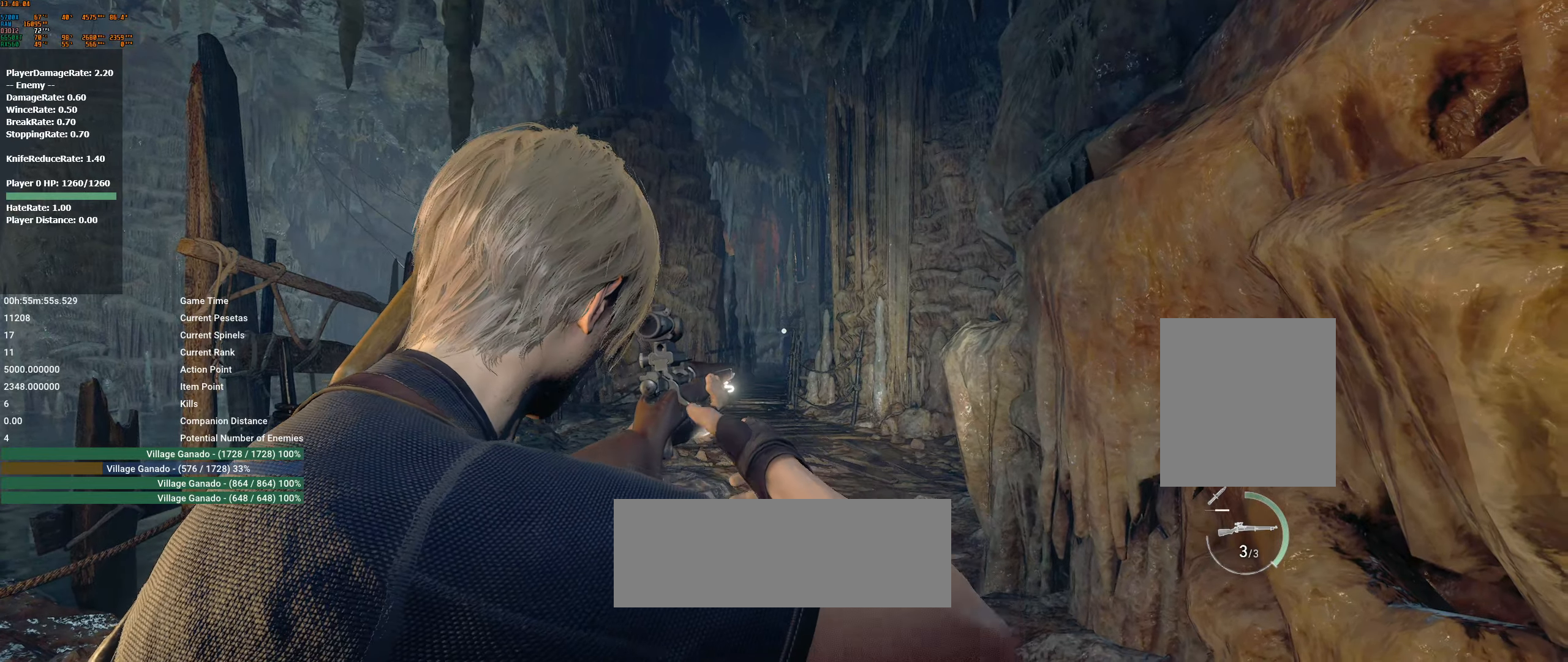
{"buttons": ["L2"], "left_stick": "center", "events": []}
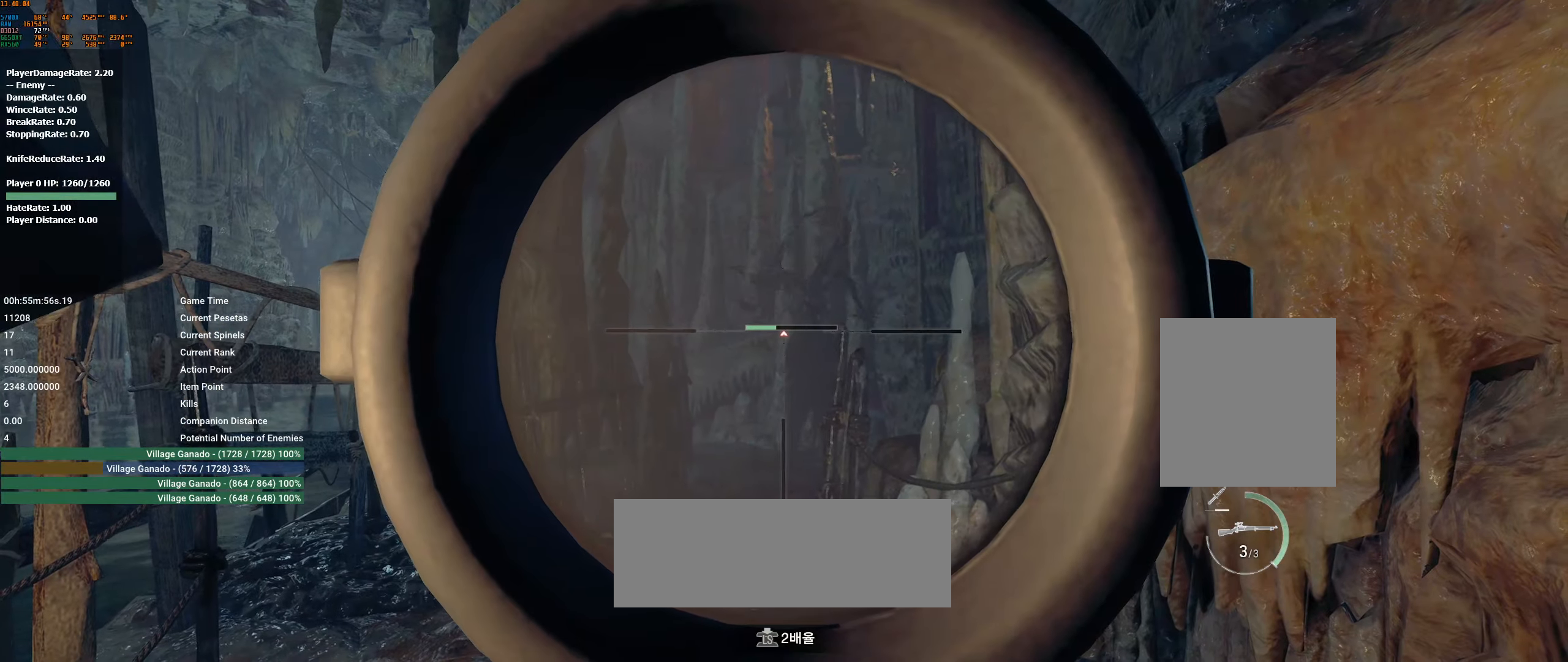
{"buttons": ["L2"], "left_stick": "center", "events": []}
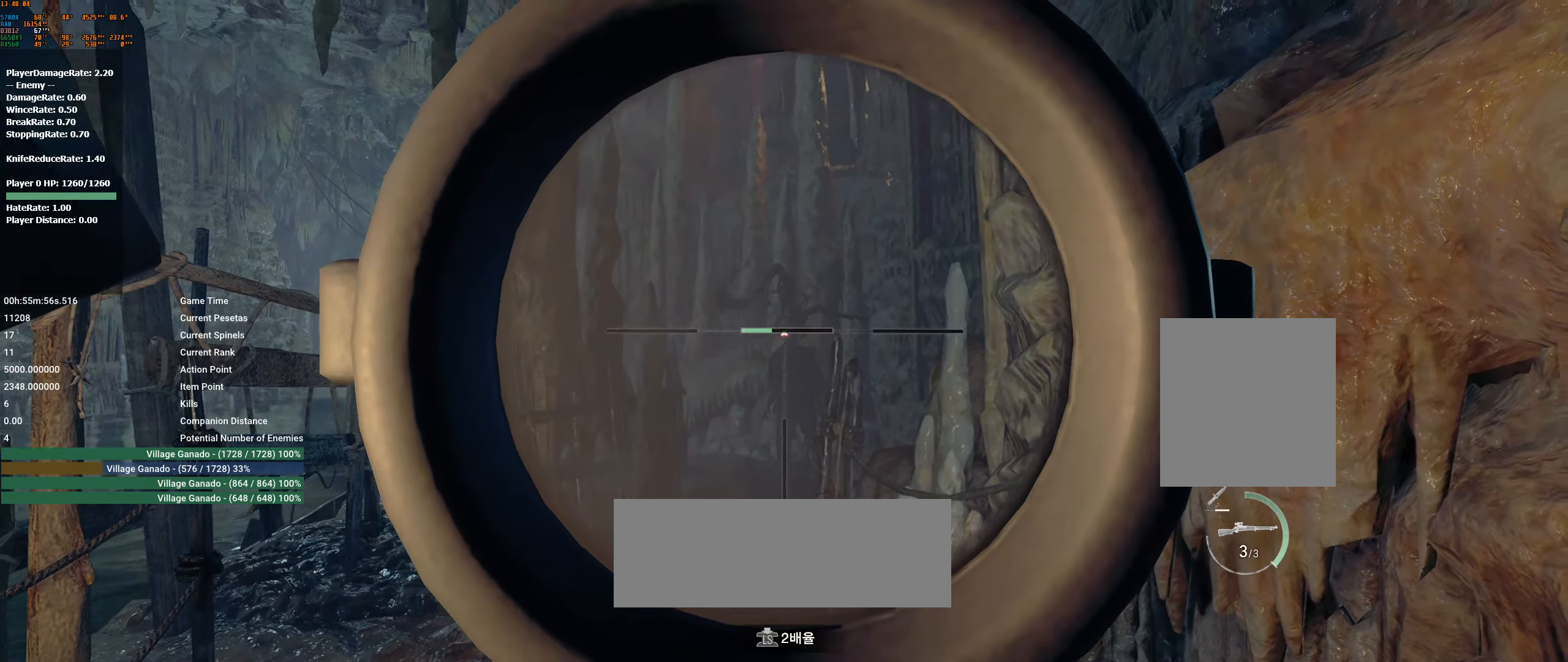
{"buttons": ["L2"], "left_stick": "center", "events": []}